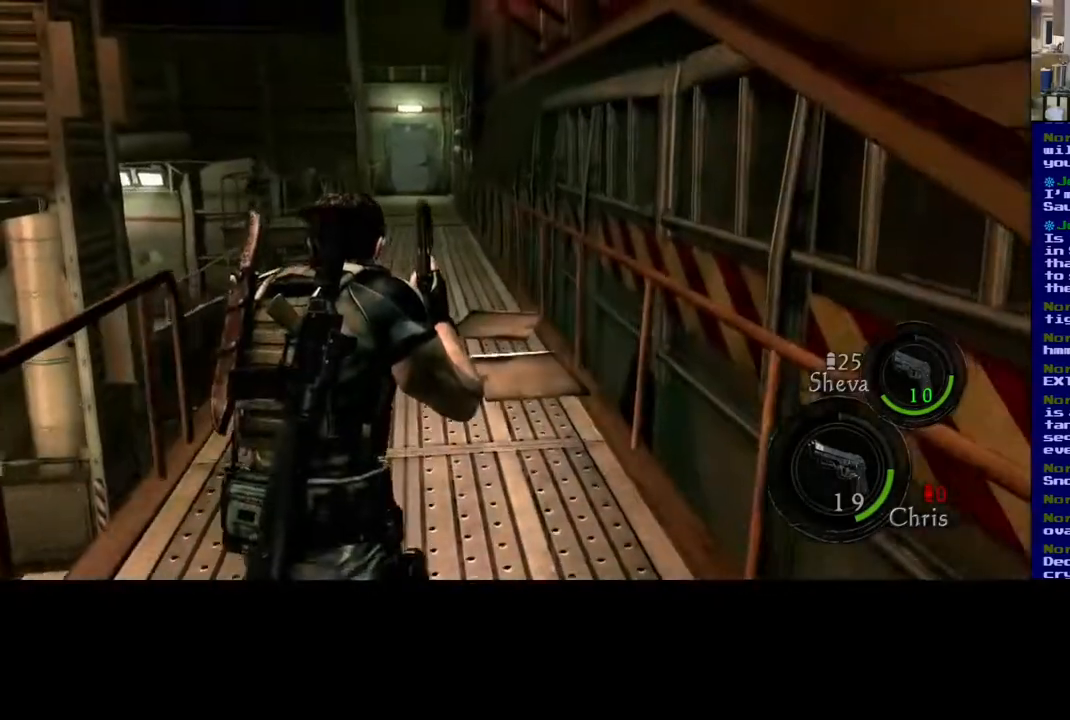
Gameplay with a controller (Xbox layout); each line is a JSON object with the inputs held at the frame after it. "events" lists button and stick changes between this image and that frame as [ms after this image, input, new state], when the widget could be followed in between. Not read: R3.
{"buttons": ["L3"], "left_stick": "up-right", "right_stick": "center", "events": [[17, "right_stick", "down"], [250, "right_stick", "center"]]}
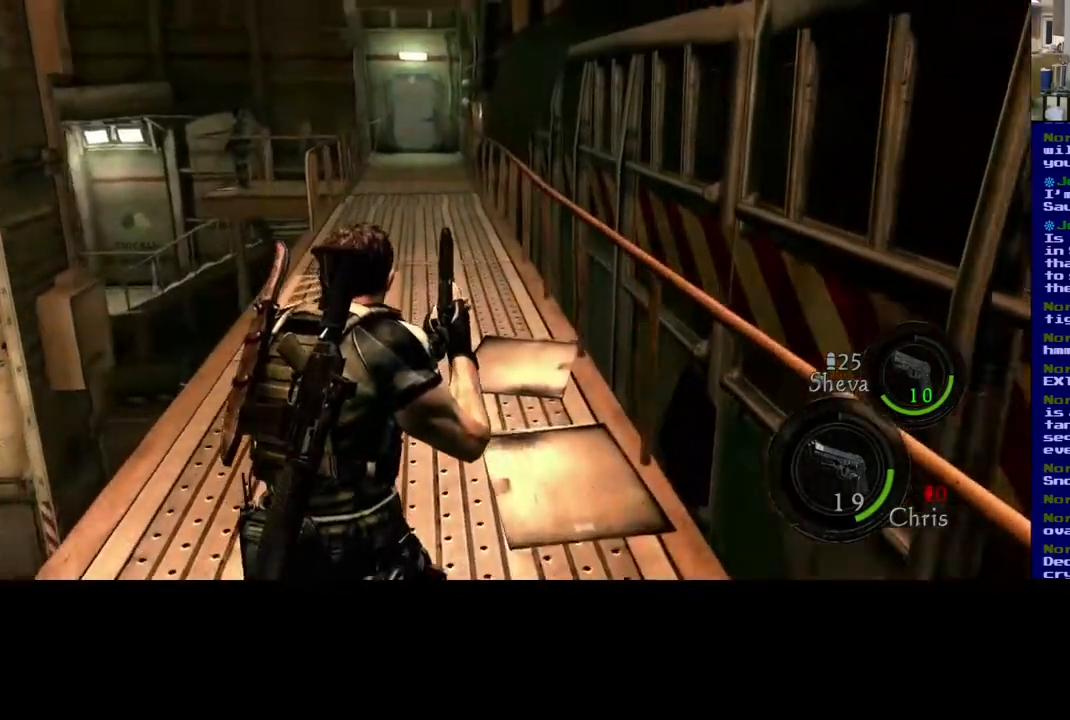
{"buttons": ["L3"], "left_stick": "up-right", "right_stick": "down-left", "events": [[333, "right_stick", "down-left"]]}
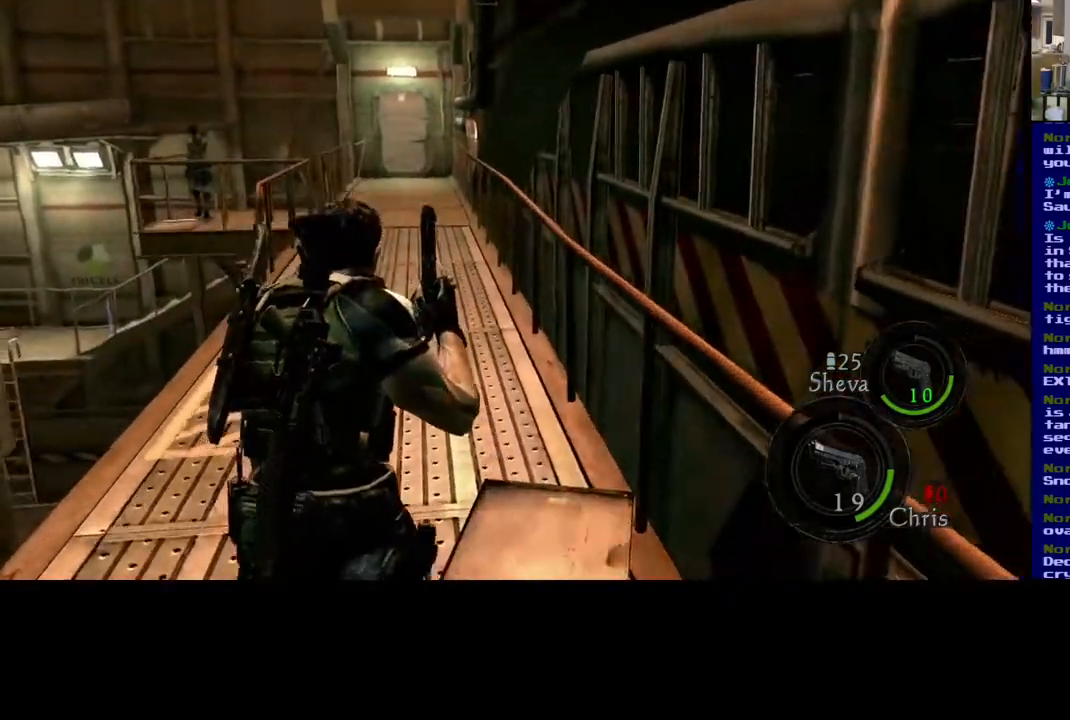
{"buttons": ["L3"], "left_stick": "up-right", "right_stick": "center", "events": [[67, "right_stick", "center"]]}
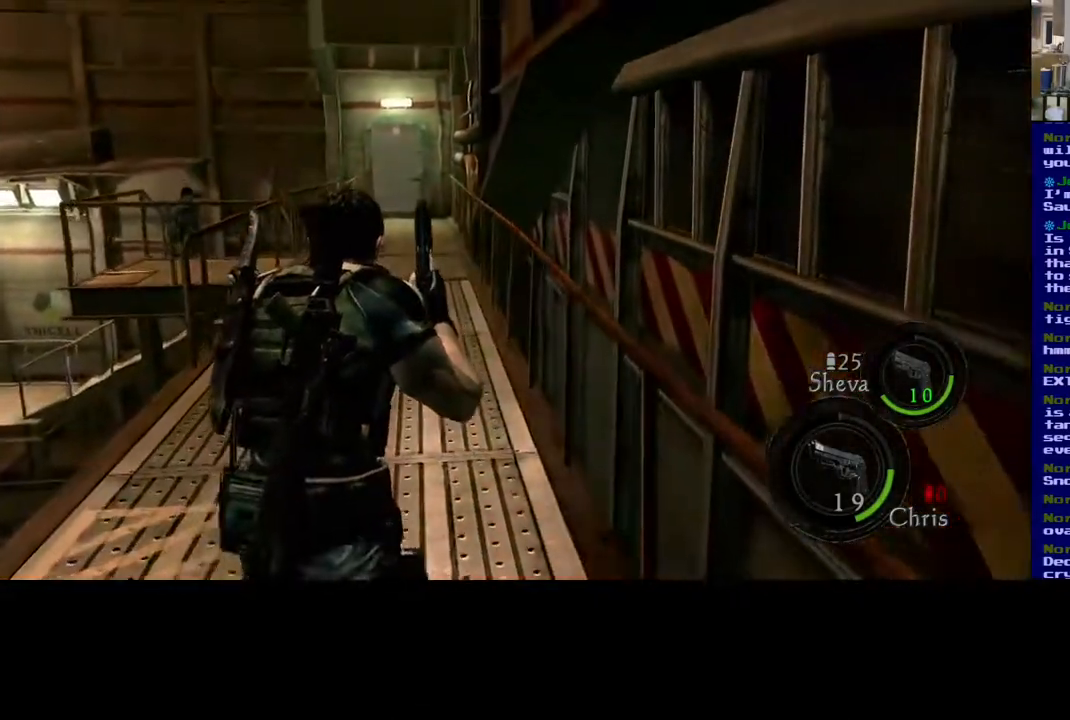
{"buttons": ["L3"], "left_stick": "up-right", "right_stick": "down", "events": [[33, "right_stick", "down"]]}
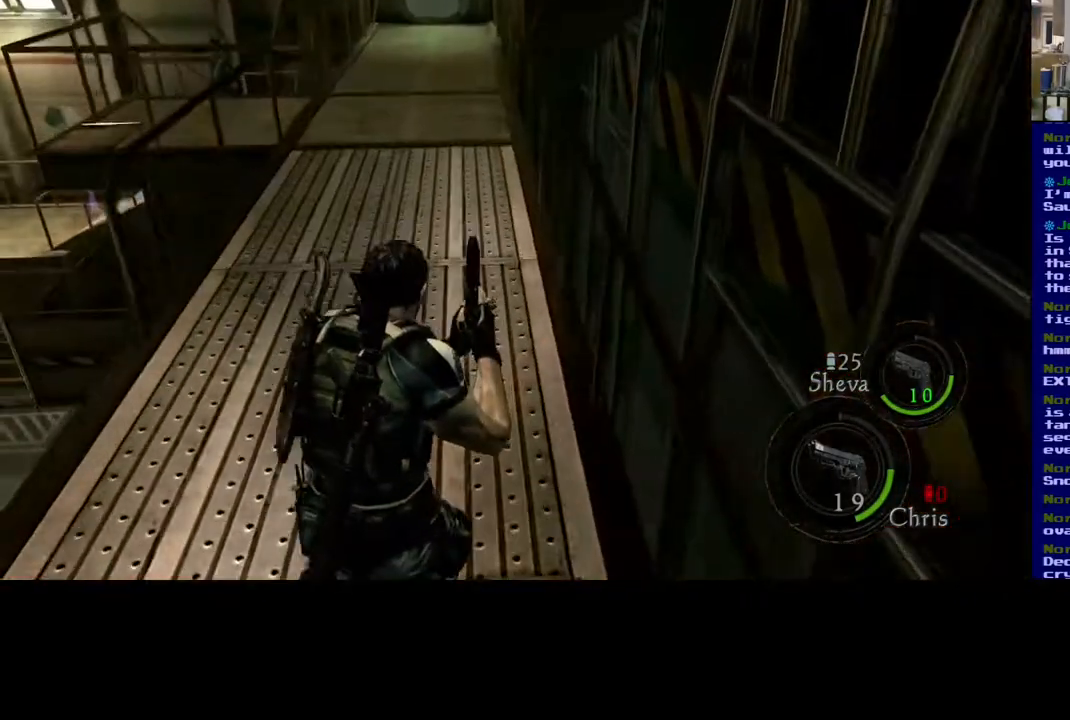
{"buttons": ["L3"], "left_stick": "up-right", "right_stick": "center", "events": [[217, "right_stick", "center"]]}
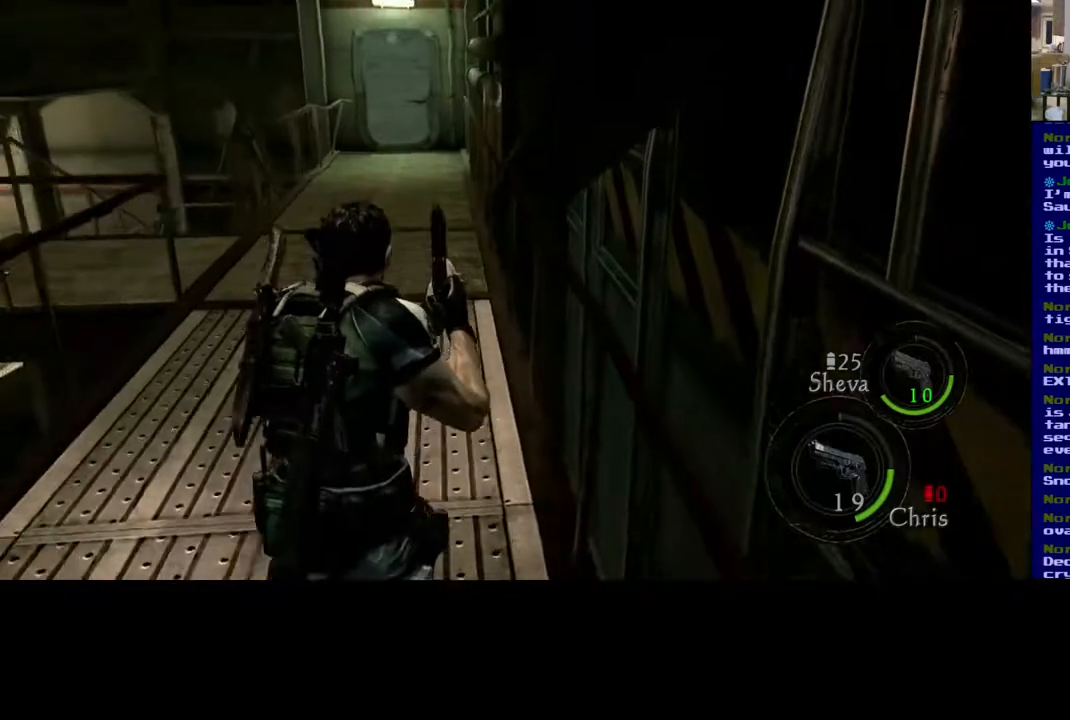
{"buttons": ["L3"], "left_stick": "up", "right_stick": "center", "events": [[400, "left_stick", "up"]]}
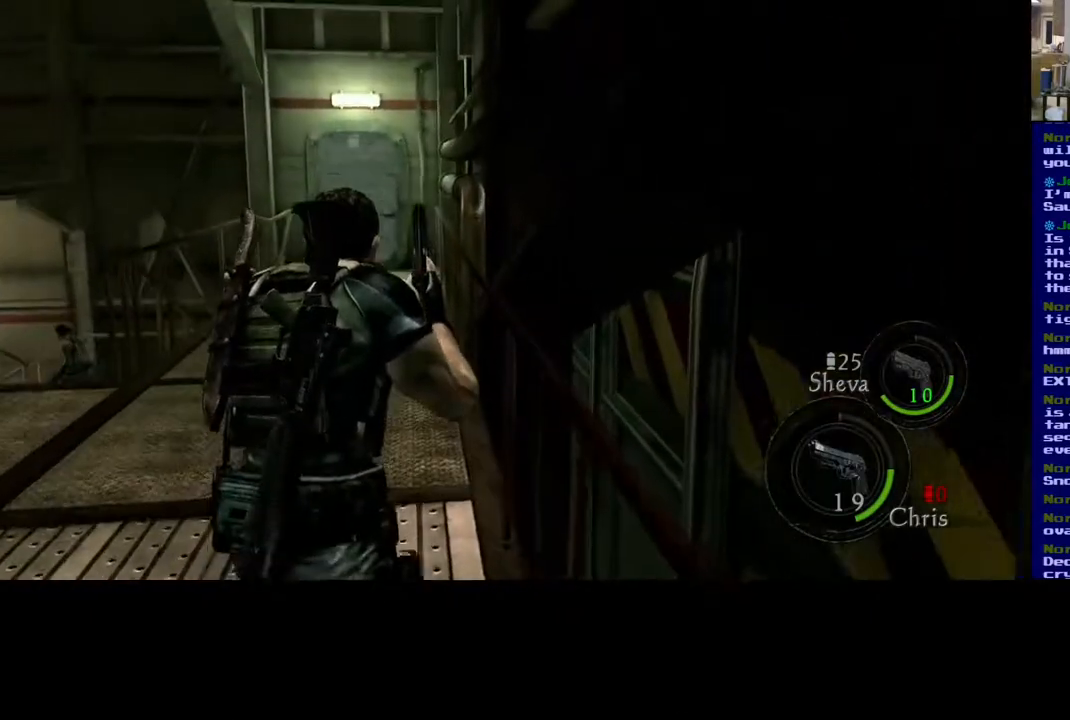
{"buttons": [], "left_stick": "center", "right_stick": "center", "events": [[133, "L3", "up"], [400, "left_stick", "center"]]}
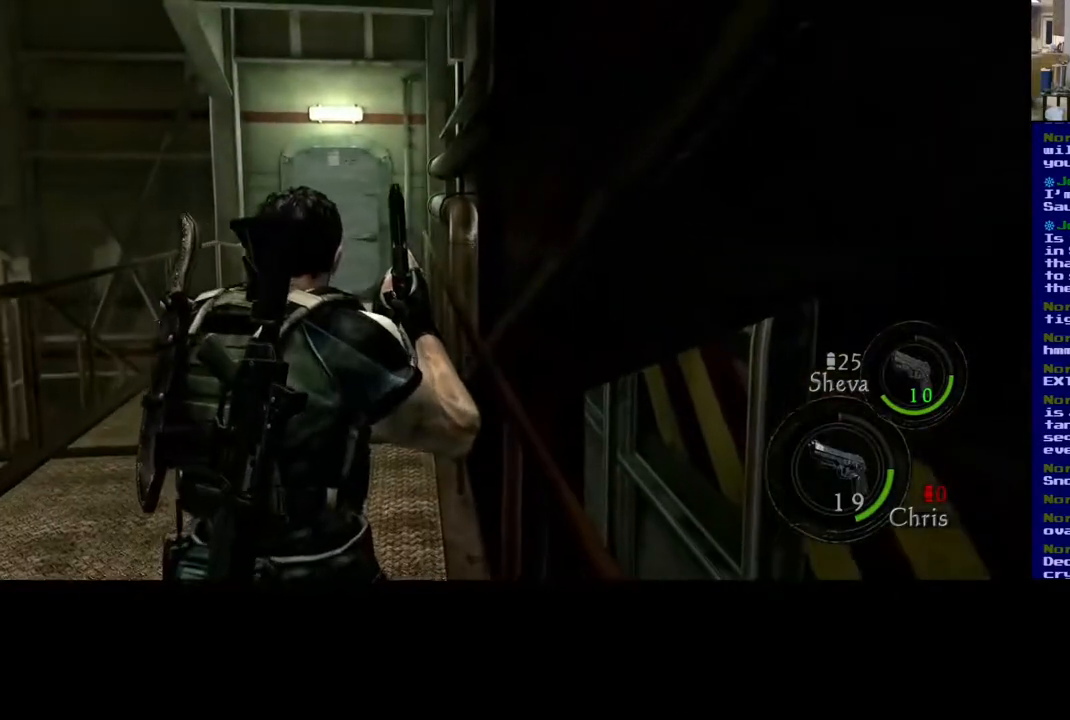
{"buttons": [], "left_stick": "up", "right_stick": "center", "events": [[117, "left_stick", "up"], [167, "right_stick", "down"], [467, "right_stick", "center"]]}
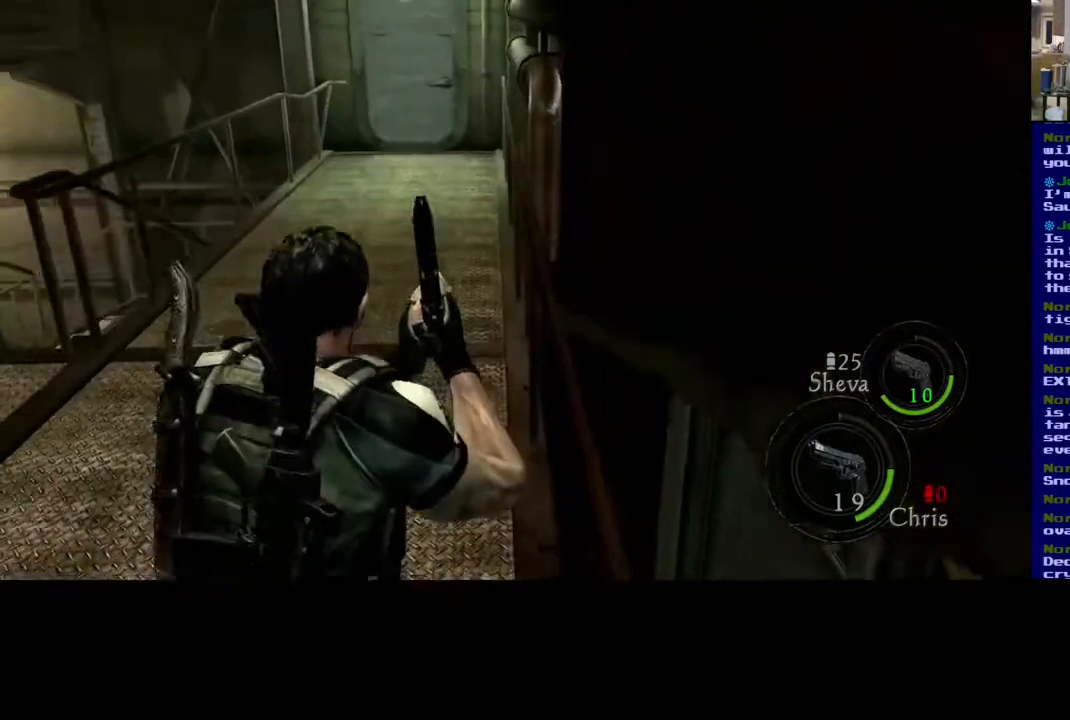
{"buttons": [], "left_stick": "up", "right_stick": "down", "events": [[367, "right_stick", "down"]]}
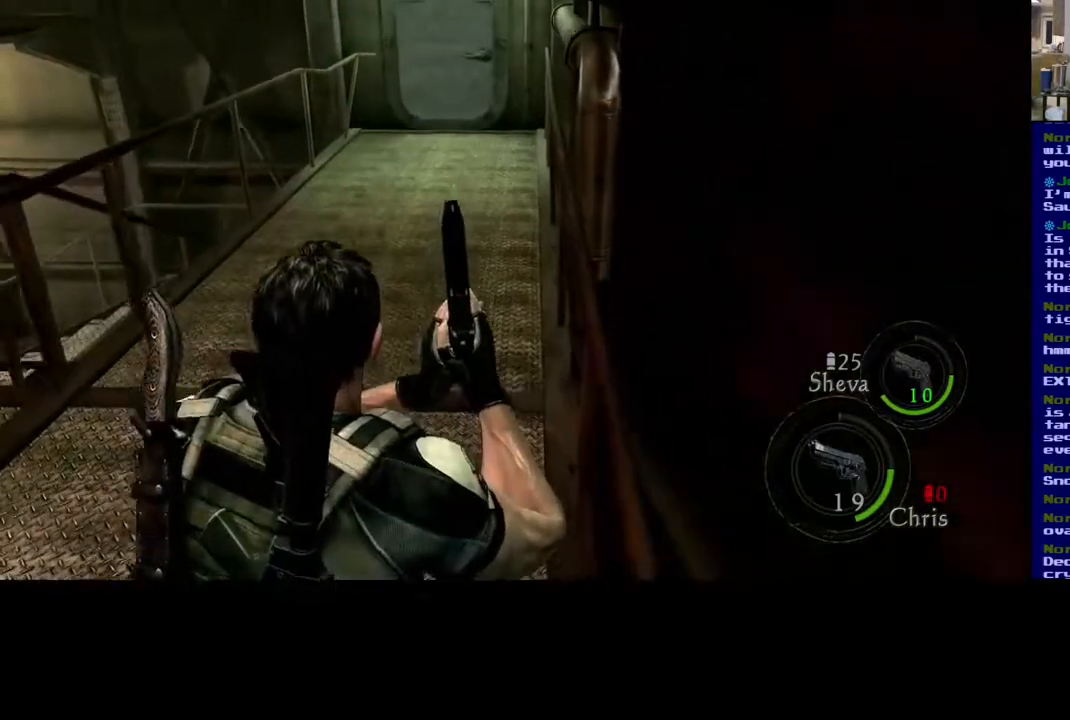
{"buttons": [], "left_stick": "up-right", "right_stick": "down-left", "events": [[100, "right_stick", "center"], [333, "left_stick", "up-right"], [350, "right_stick", "down-left"]]}
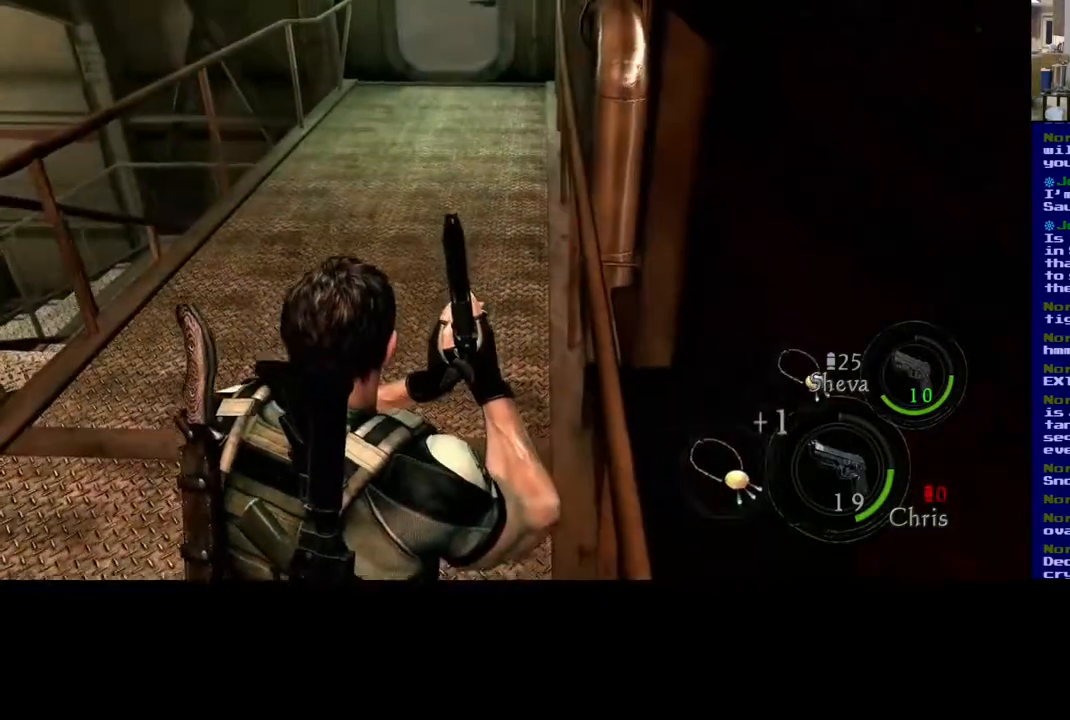
{"buttons": ["L3"], "left_stick": "up-right", "right_stick": "center", "events": [[67, "L3", "down"], [100, "right_stick", "center"]]}
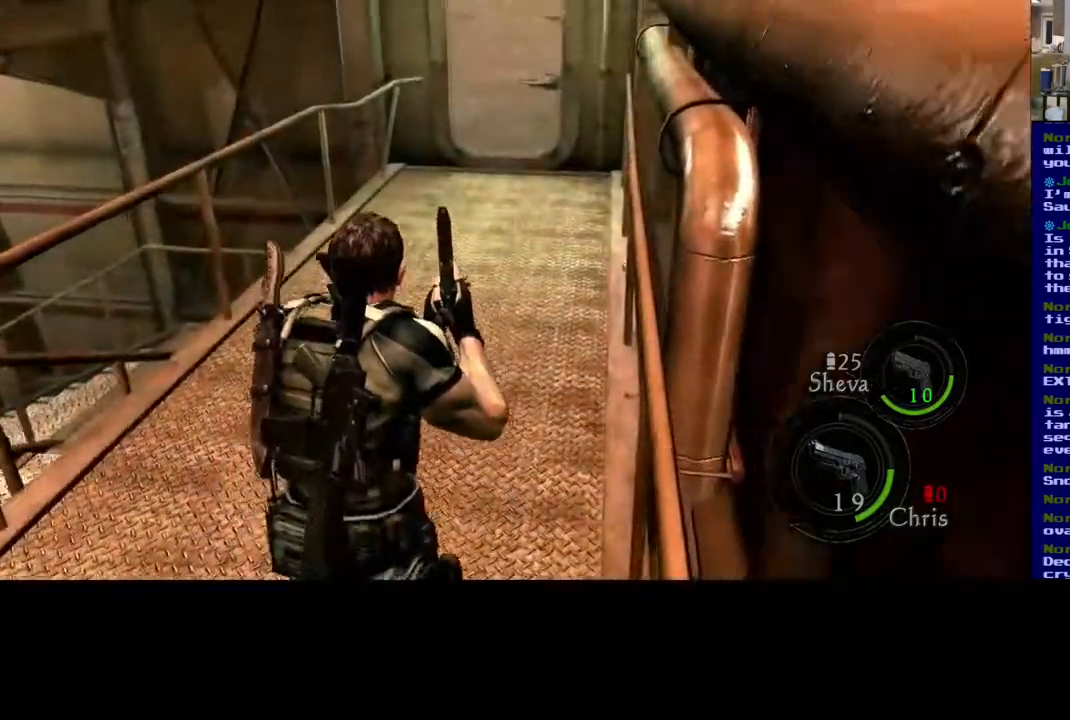
{"buttons": ["L3"], "left_stick": "up-right", "right_stick": "down-left", "events": [[483, "right_stick", "down-left"]]}
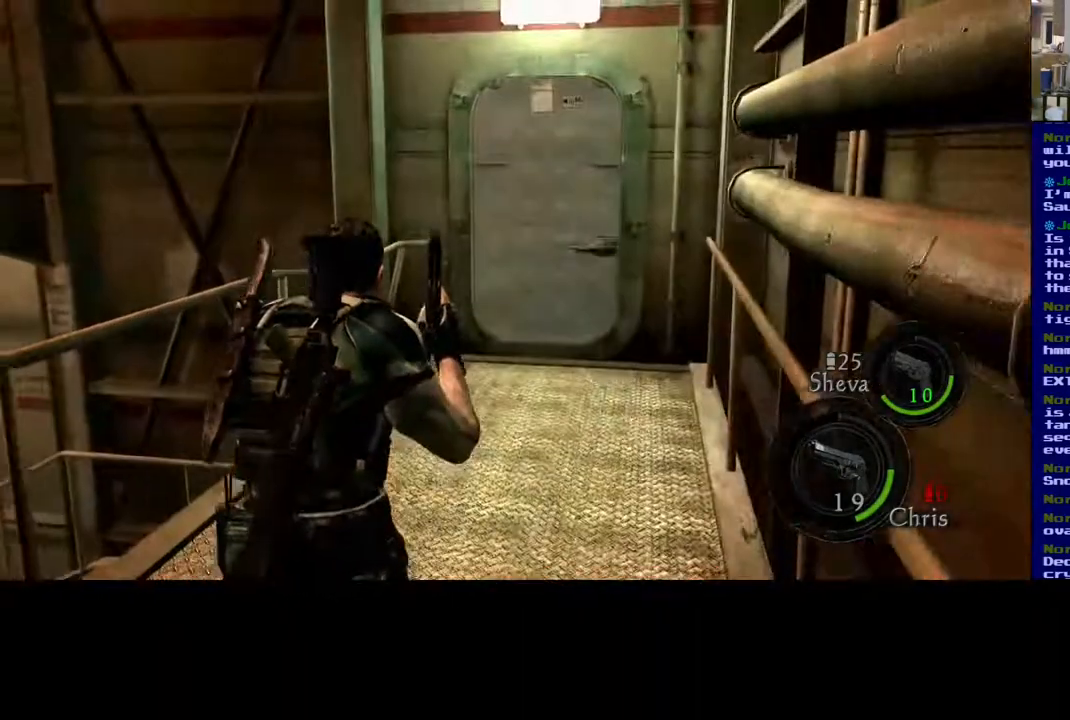
{"buttons": ["L3"], "left_stick": "up-right", "right_stick": "right", "events": [[167, "right_stick", "center"], [283, "right_stick", "right"]]}
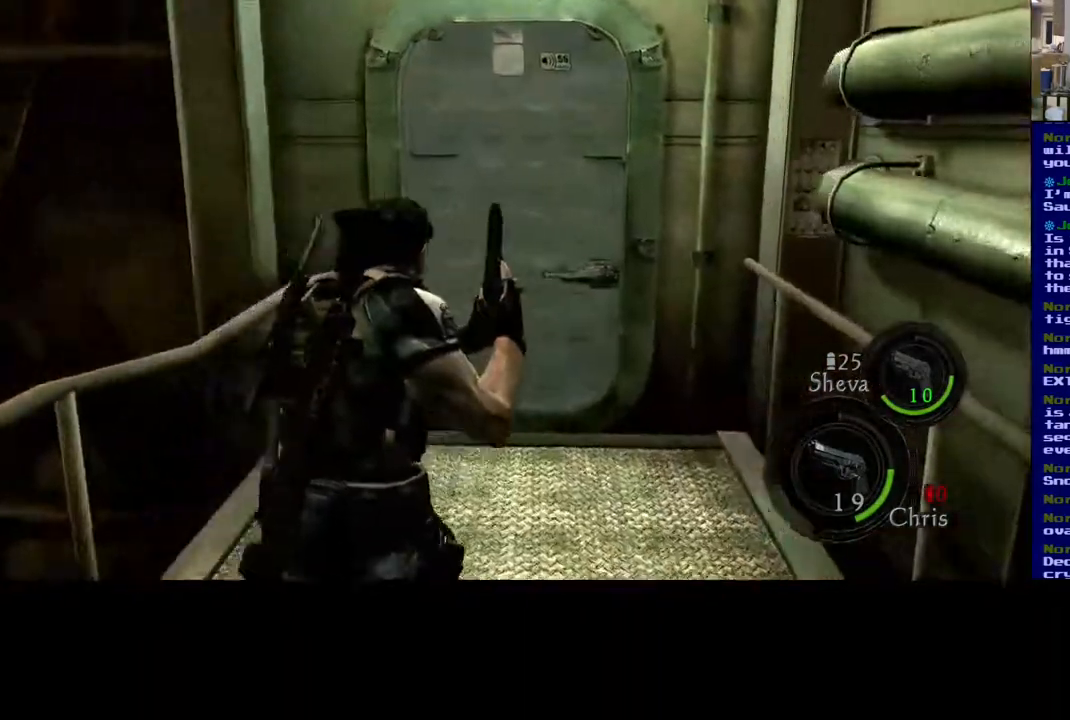
{"buttons": ["L3"], "left_stick": "up-right", "right_stick": "left", "events": [[17, "right_stick", "center"], [400, "right_stick", "left"]]}
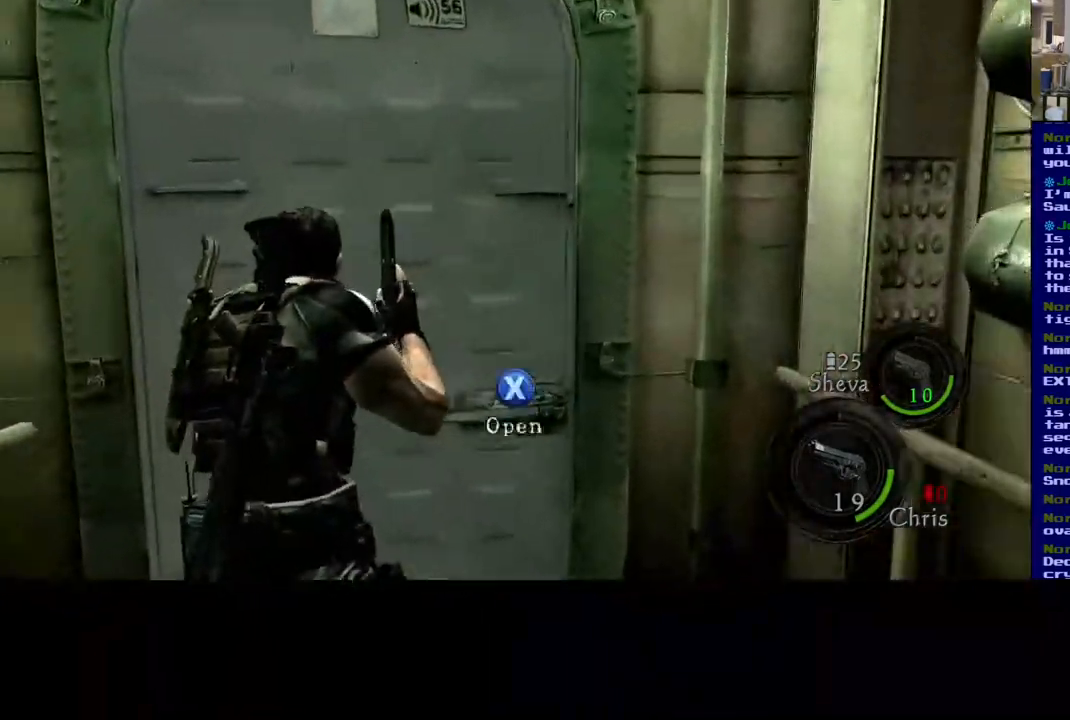
{"buttons": [], "left_stick": "center", "right_stick": "up-left", "events": [[133, "L3", "up"], [367, "left_stick", "center"], [467, "right_stick", "up-left"]]}
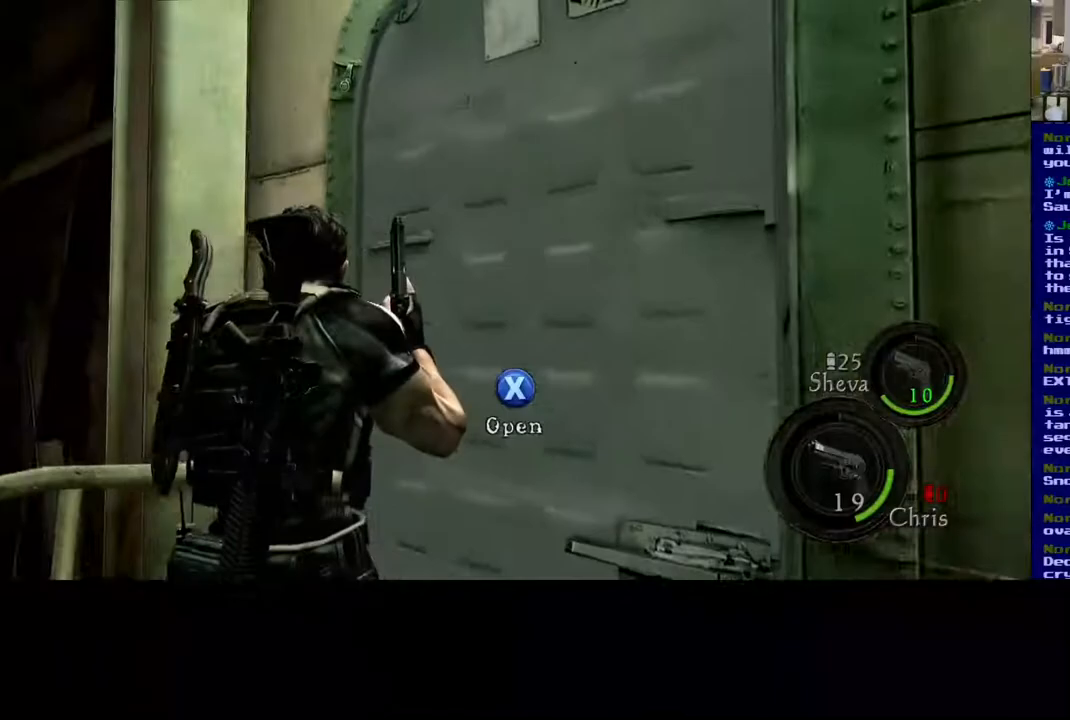
{"buttons": [], "left_stick": "down-left", "right_stick": "left", "events": [[50, "left_stick", "down-left"], [133, "right_stick", "left"]]}
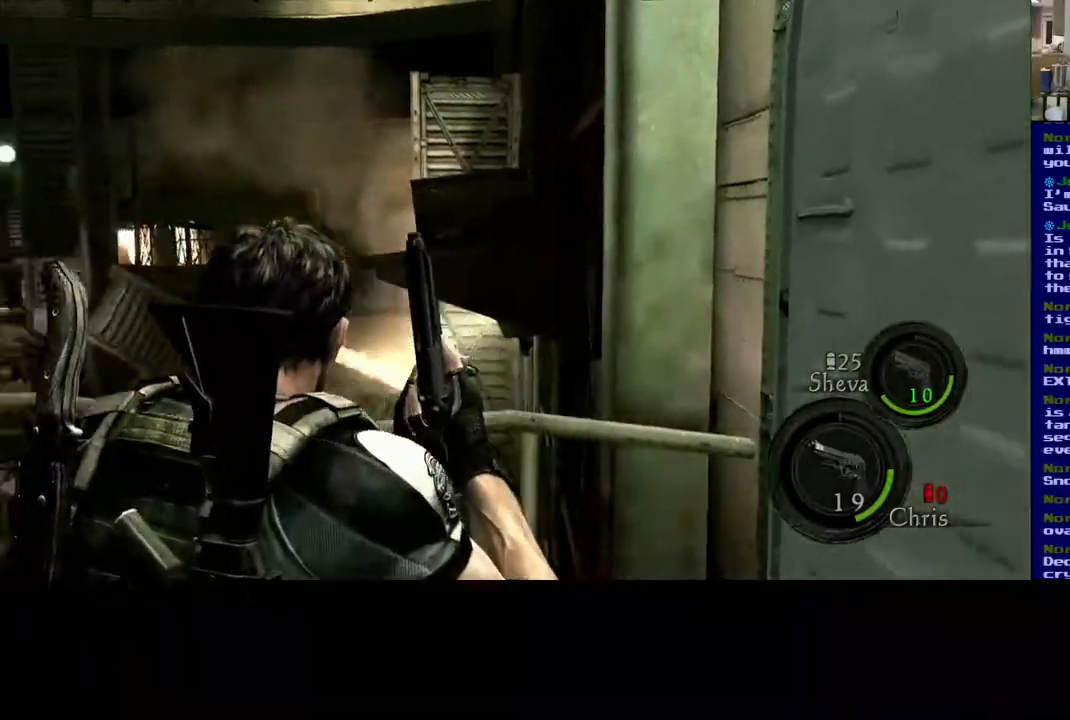
{"buttons": [], "left_stick": "up-right", "right_stick": "right", "events": [[167, "left_stick", "center"], [167, "right_stick", "right"], [217, "left_stick", "up-right"]]}
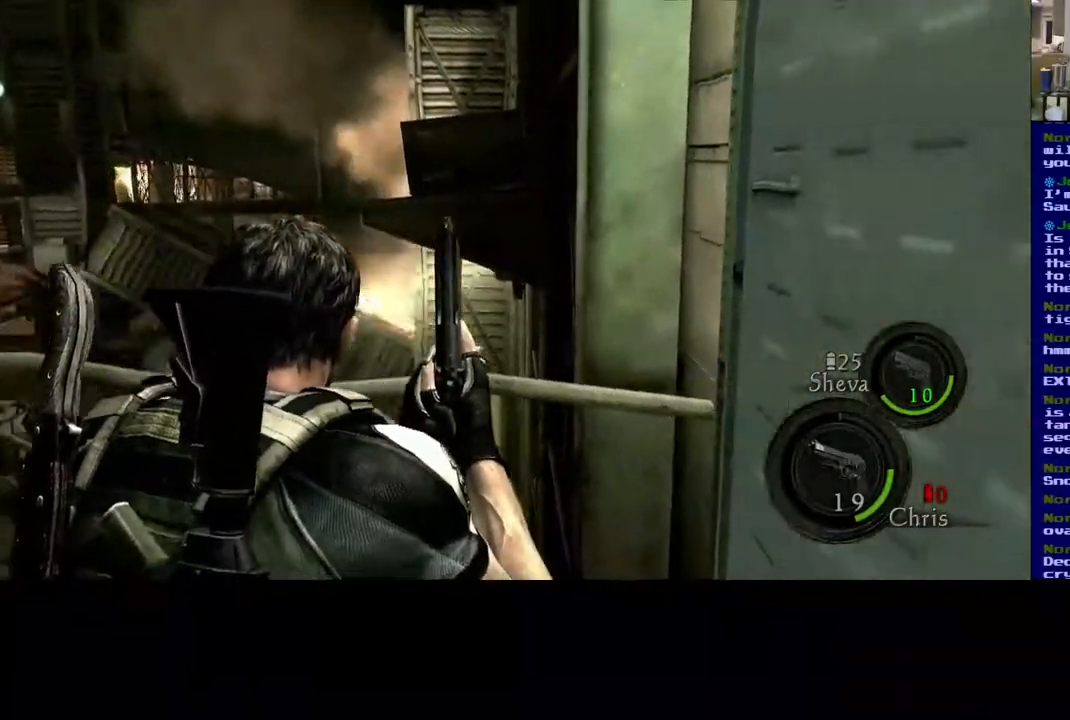
{"buttons": ["X"], "left_stick": "center", "right_stick": "center", "events": [[267, "right_stick", "center"], [383, "left_stick", "center"], [400, "X", "down"]]}
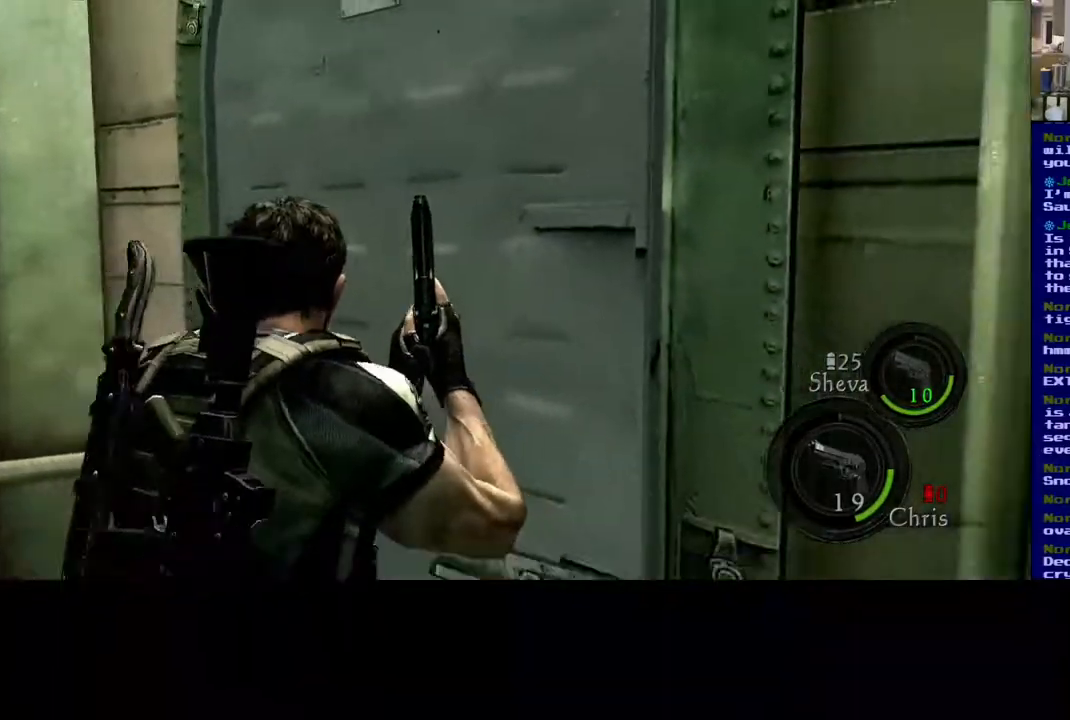
{"buttons": [], "left_stick": "center", "right_stick": "center", "events": [[100, "X", "up"]]}
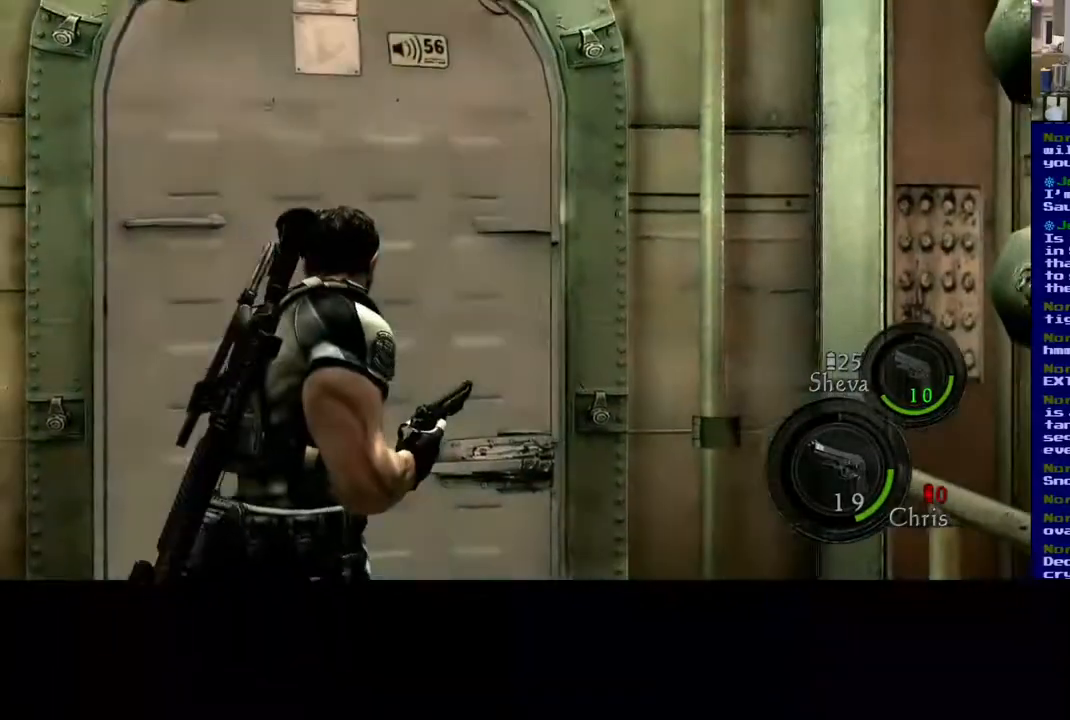
{"buttons": [], "left_stick": "center", "right_stick": "center", "events": []}
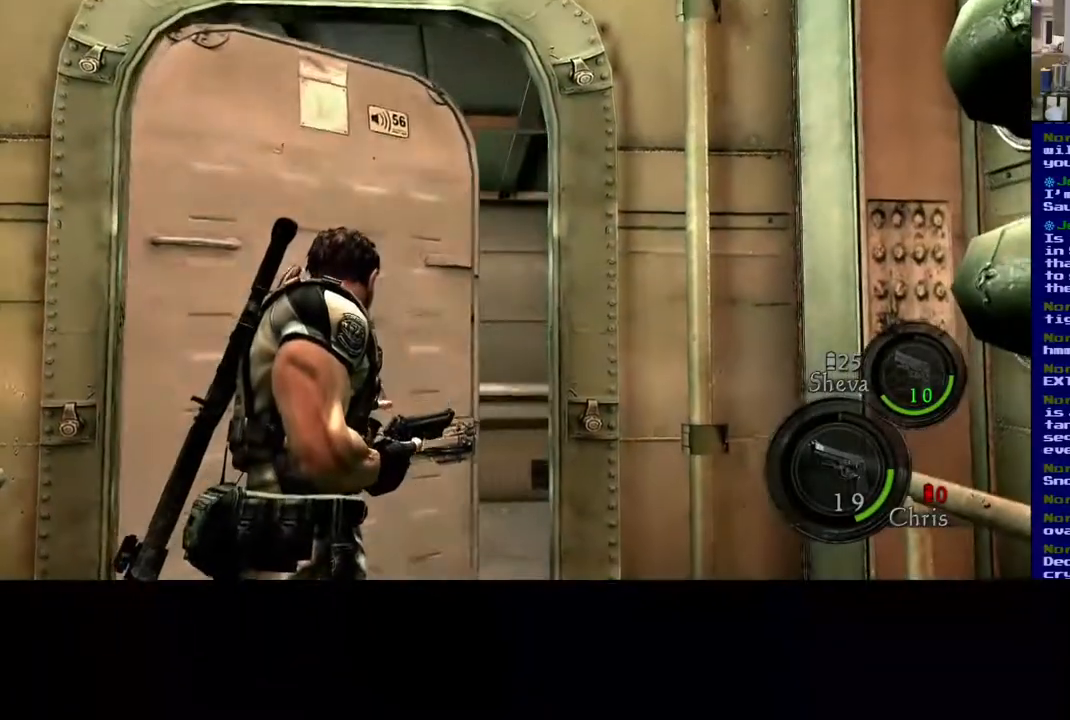
{"buttons": [], "left_stick": "center", "right_stick": "center", "events": []}
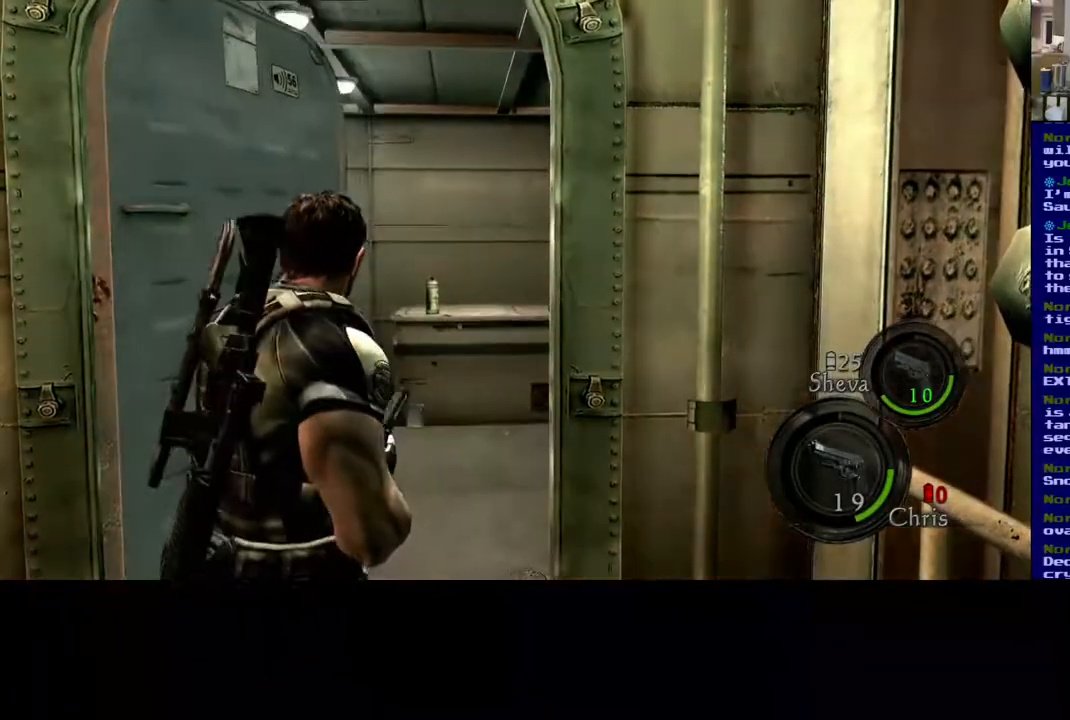
{"buttons": [], "left_stick": "up", "right_stick": "down", "events": [[367, "left_stick", "up"], [483, "right_stick", "down"]]}
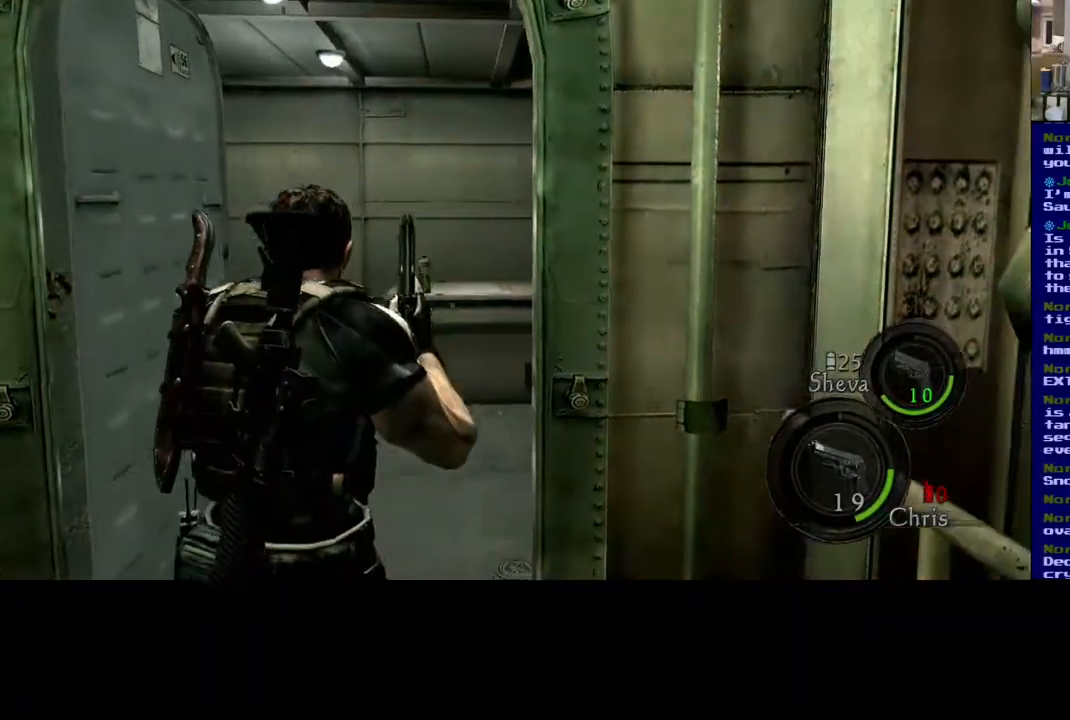
{"buttons": [], "left_stick": "left", "right_stick": "right", "events": [[183, "right_stick", "right"], [233, "left_stick", "up-left"], [333, "left_stick", "left"]]}
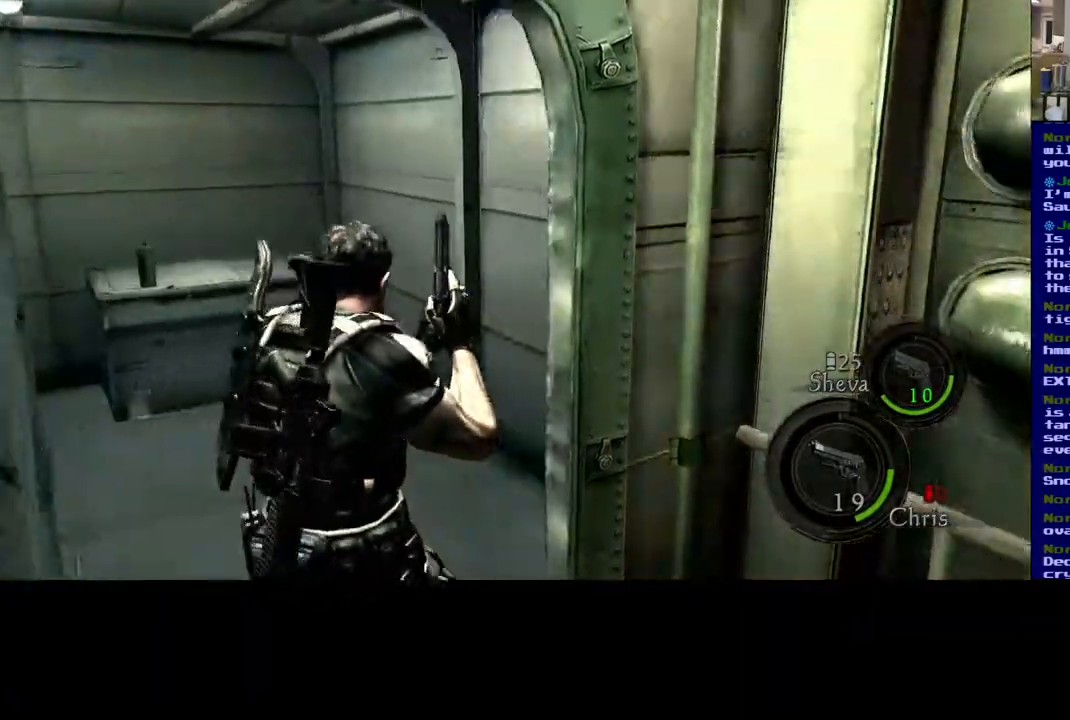
{"buttons": [], "left_stick": "up", "right_stick": "left", "events": [[133, "right_stick", "center"], [333, "right_stick", "left"], [383, "left_stick", "up"]]}
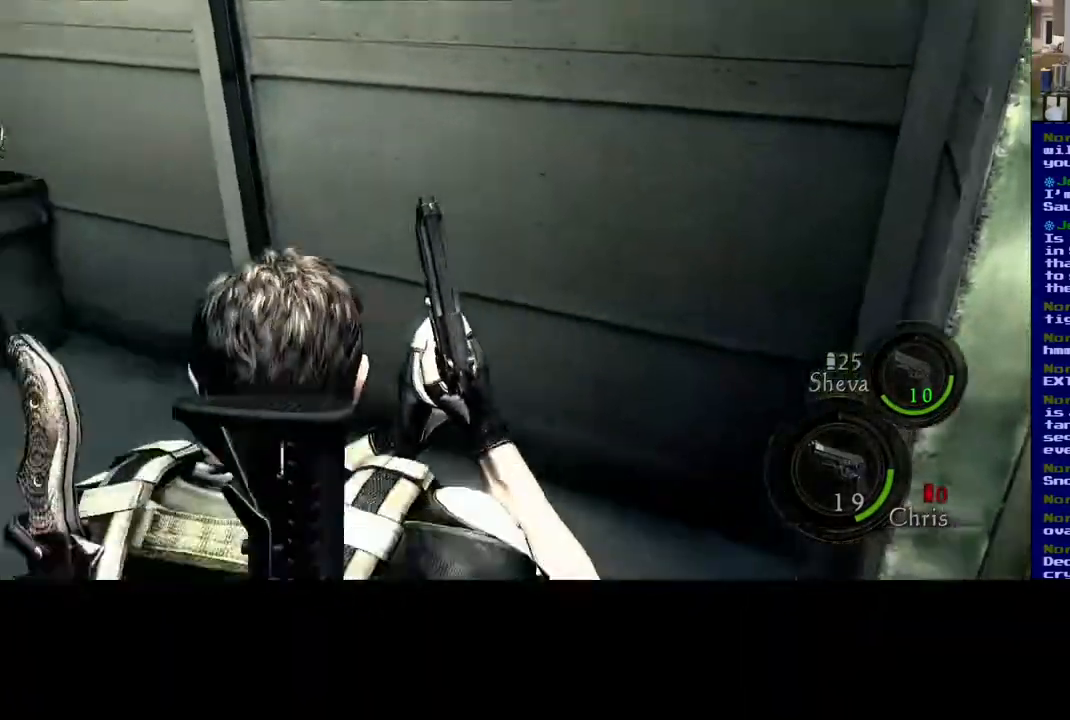
{"buttons": [], "left_stick": "up-right", "right_stick": "up", "events": [[67, "left_stick", "up-right"], [467, "right_stick", "up"]]}
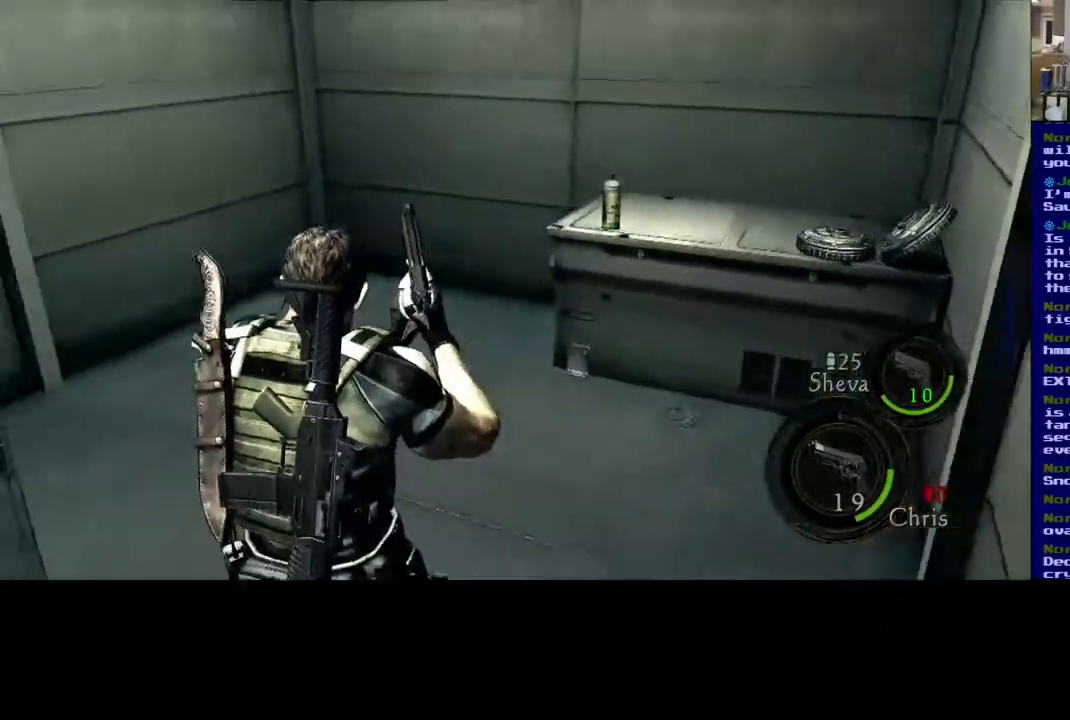
{"buttons": [], "left_stick": "right", "right_stick": "left", "events": [[50, "right_stick", "up-left"], [267, "left_stick", "right"], [333, "right_stick", "left"]]}
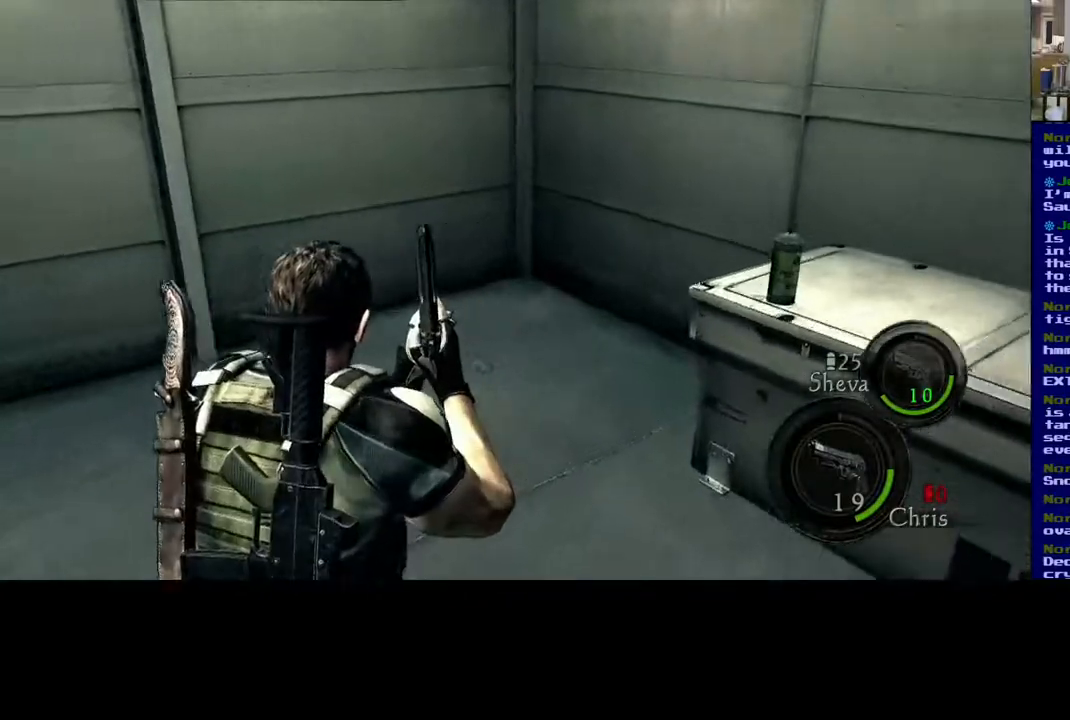
{"buttons": [], "left_stick": "up-right", "right_stick": "right", "events": [[183, "right_stick", "right"], [300, "left_stick", "up-right"]]}
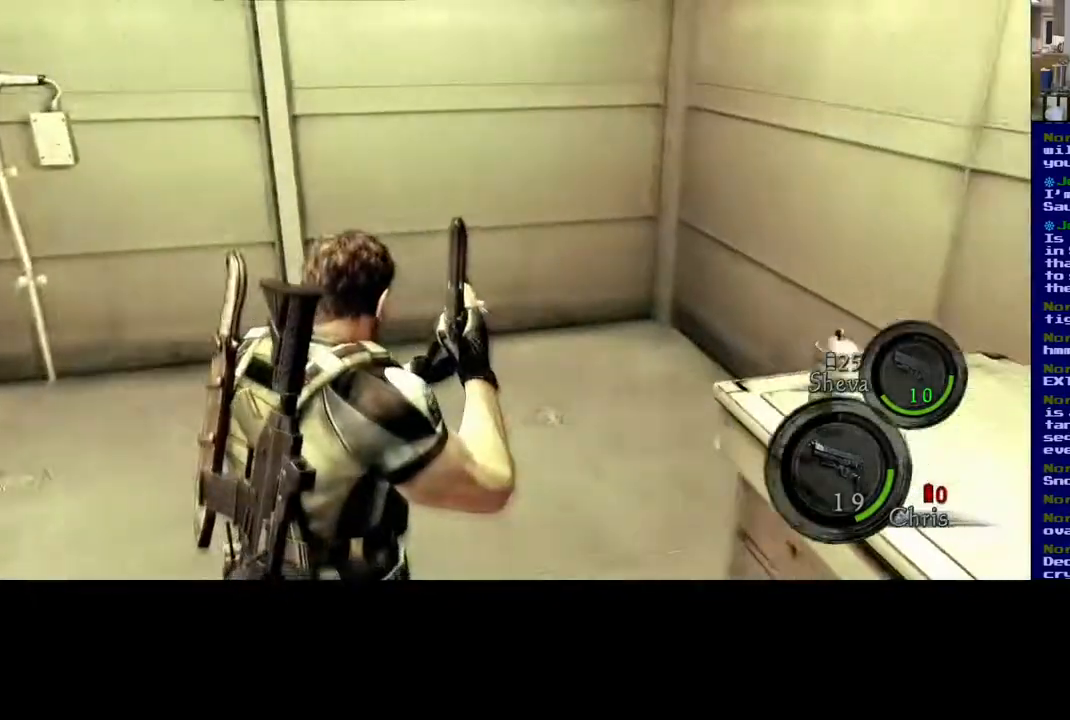
{"buttons": [], "left_stick": "up-right", "right_stick": "center", "events": [[200, "left_stick", "right"], [350, "left_stick", "up-right"], [383, "right_stick", "center"]]}
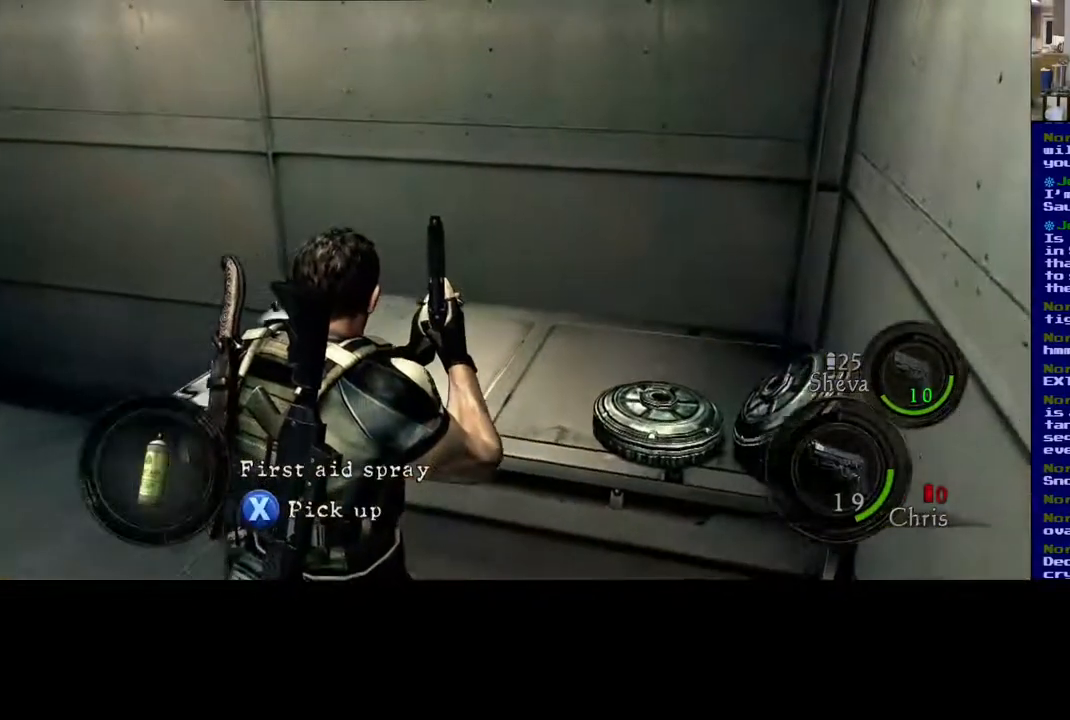
{"buttons": [], "left_stick": "center", "right_stick": "right", "events": [[333, "left_stick", "right"], [400, "right_stick", "right"], [500, "left_stick", "center"]]}
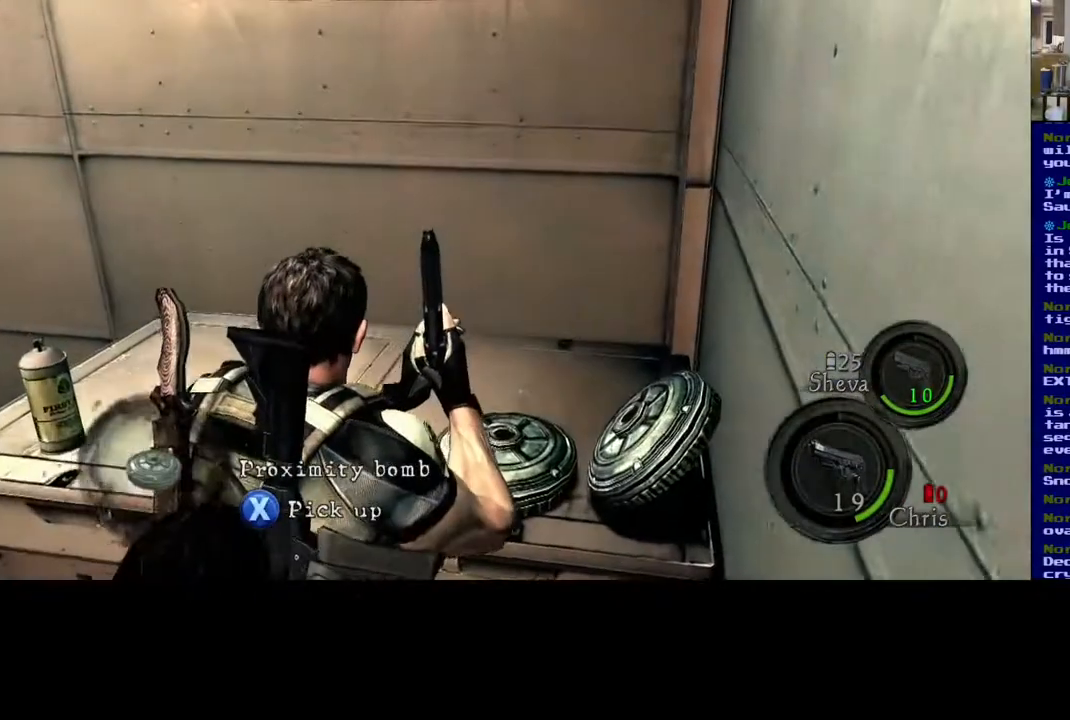
{"buttons": [], "left_stick": "up-left", "right_stick": "center", "events": [[50, "left_stick", "left"], [67, "right_stick", "left"], [433, "right_stick", "center"], [483, "left_stick", "up-left"]]}